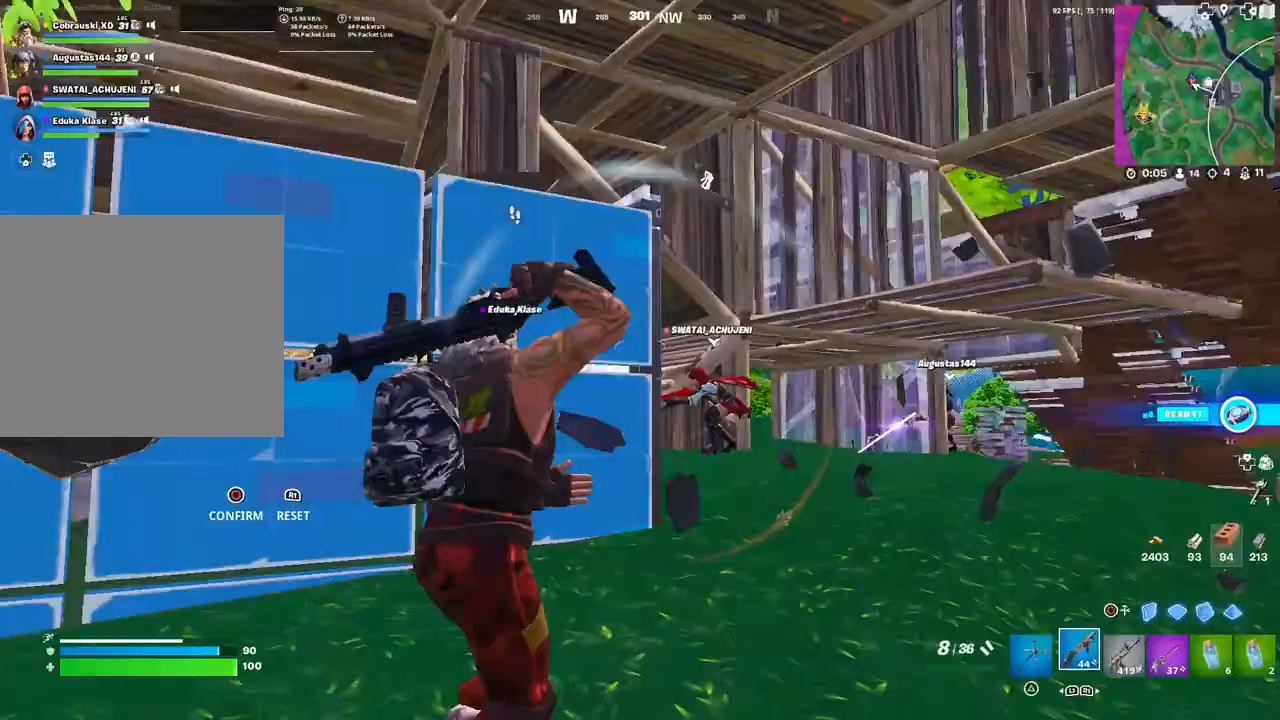
Gameplay with a controller (PlayStation layout); each line is a JSON object with the inputs held at the frame after it. "events" lists button and stick changes between this image and that frame as [ms after this image, input, new state], when the widget could be followed in between.
{"buttons": [], "left_stick": "up", "right_stick": "down-left", "events": [[50, "R2", "down"], [50, "right_stick", "left"], [67, "DPAD_LEFT", "up"], [67, "left_stick", "up-right"], [117, "left_stick", "right"], [183, "R2", "up"], [183, "right_stick", "right"], [267, "left_stick", "up-right"], [367, "left_stick", "up"], [367, "right_stick", "center"], [433, "right_stick", "down-left"]]}
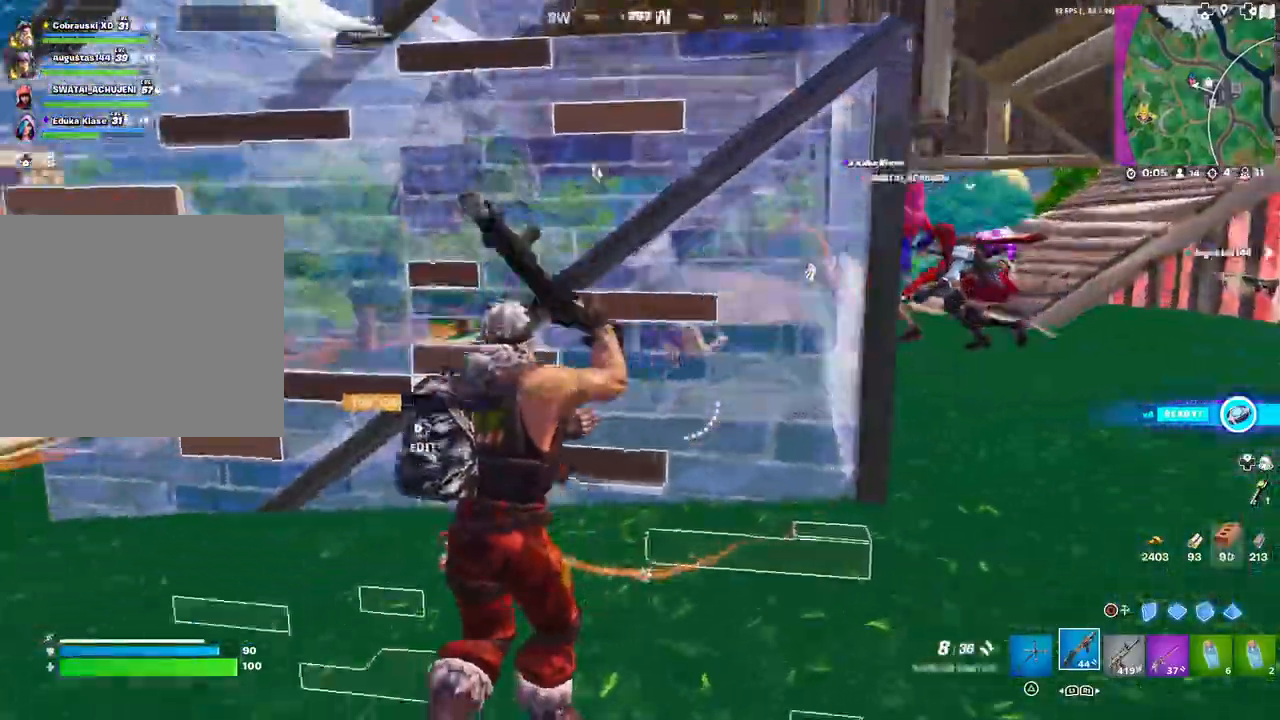
{"buttons": [], "left_stick": "up-right", "right_stick": "center", "events": [[33, "L3", "down"], [33, "left_stick", "up-left"], [50, "right_stick", "center"], [133, "L3", "up"], [150, "left_stick", "right"], [200, "right_stick", "down-left"], [317, "left_stick", "center"], [367, "left_stick", "up"], [367, "right_stick", "center"], [433, "left_stick", "up-right"]]}
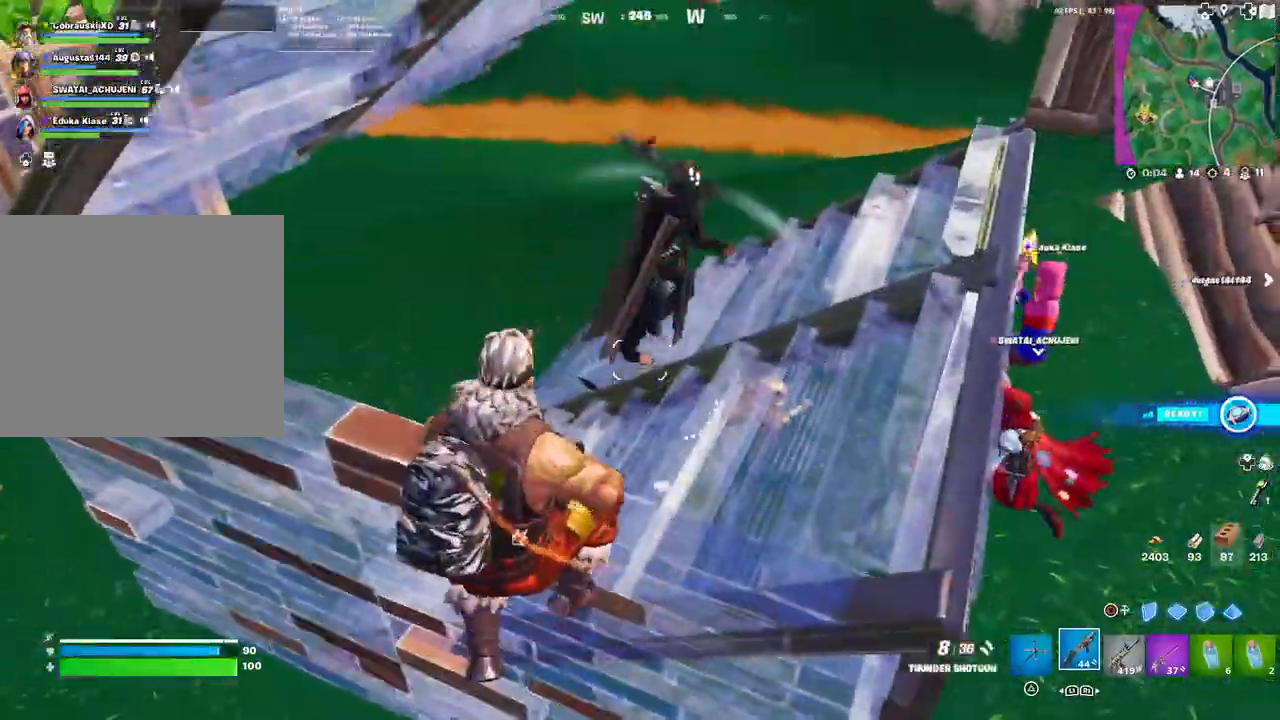
{"buttons": [], "left_stick": "down-right", "right_stick": "center", "events": [[67, "right_stick", "up-right"], [167, "left_stick", "up-left"], [183, "R2", "down"], [267, "left_stick", "down-left"], [317, "R2", "up"], [317, "left_stick", "down-right"], [383, "right_stick", "center"]]}
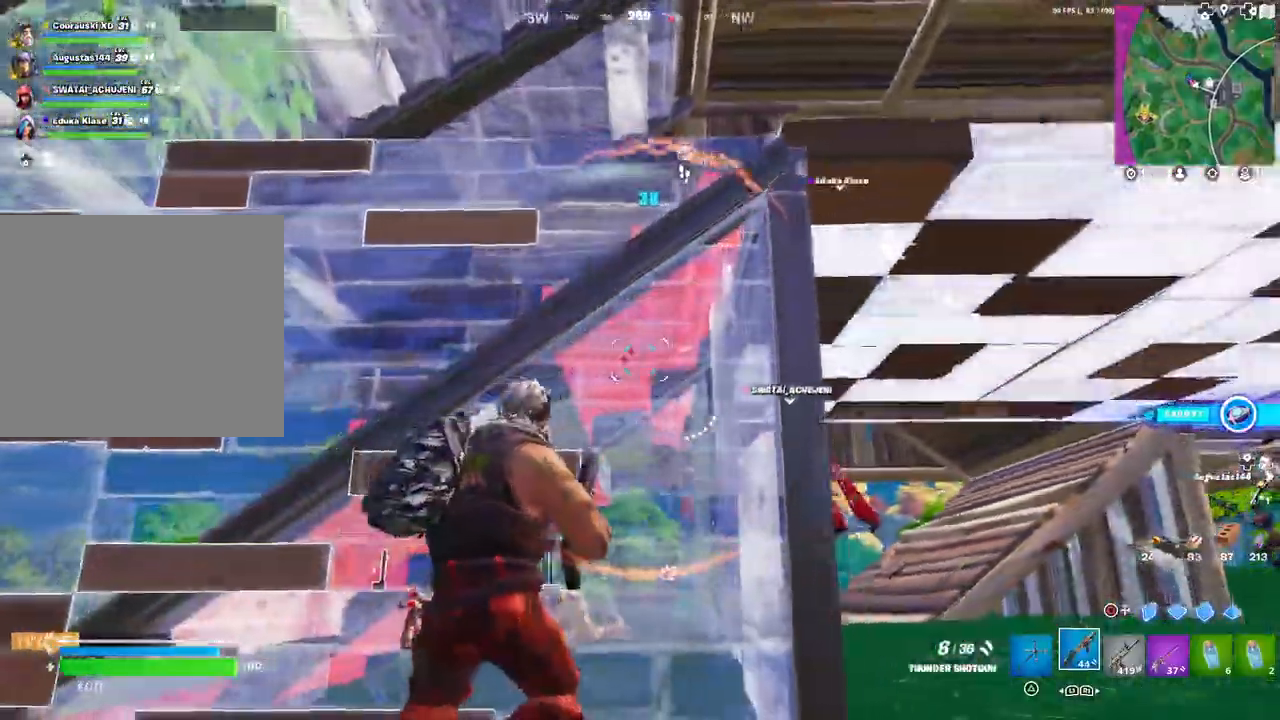
{"buttons": [], "left_stick": "down-right", "right_stick": "center", "events": [[67, "left_stick", "right"], [117, "L1", "down"], [167, "L1", "up"], [267, "left_stick", "center"], [283, "R1", "down"], [333, "left_stick", "down"], [350, "R1", "up"], [417, "left_stick", "down-right"]]}
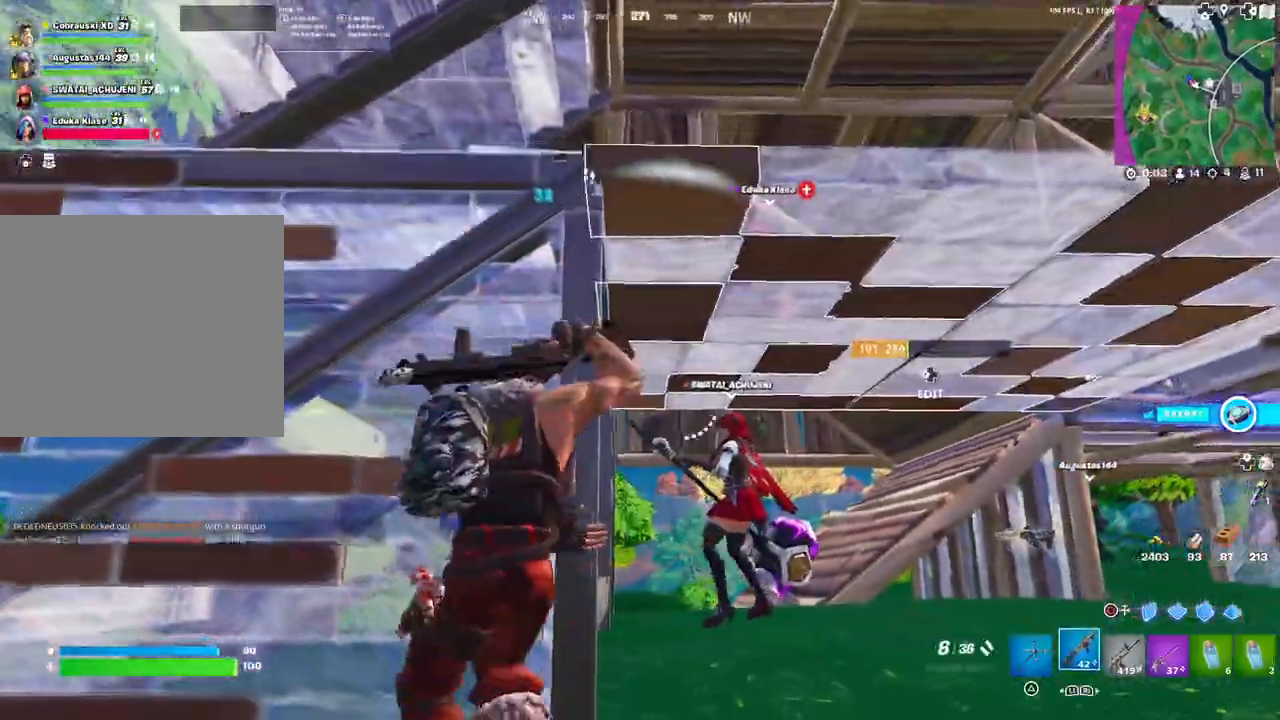
{"buttons": [], "left_stick": "down", "right_stick": "center", "events": [[100, "L3", "down"], [133, "right_stick", "down"], [233, "L3", "up"], [233, "right_stick", "center"], [450, "left_stick", "down"]]}
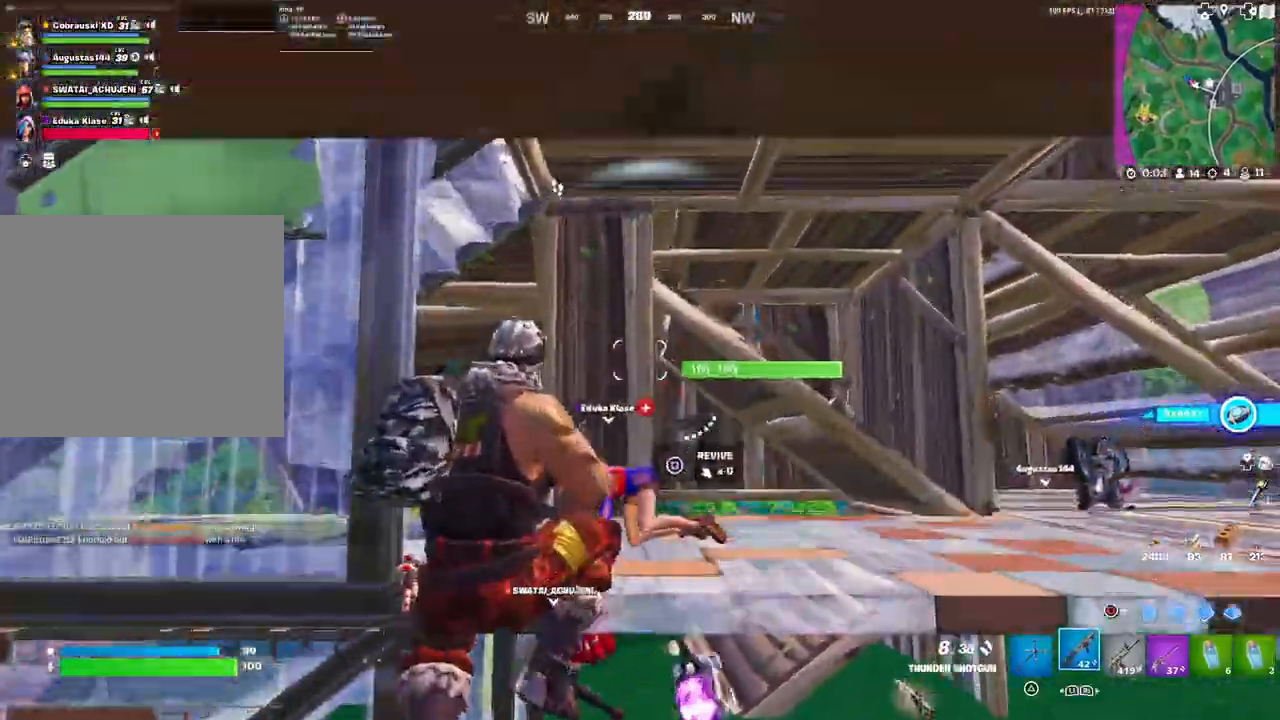
{"buttons": [], "left_stick": "up", "right_stick": "center", "events": [[17, "left_stick", "down-left"], [100, "right_stick", "down-left"], [150, "left_stick", "up"], [250, "right_stick", "center"]]}
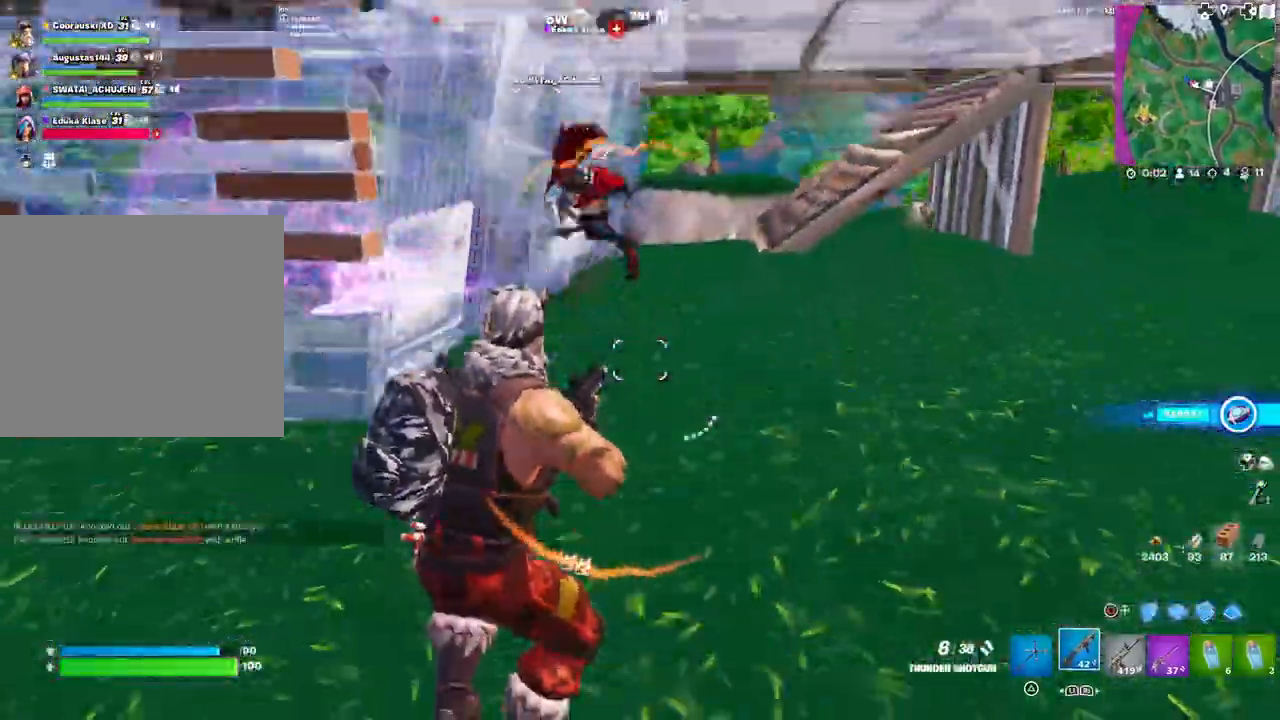
{"buttons": [], "left_stick": "up-left", "right_stick": "center", "events": [[267, "right_stick", "up-left"], [300, "left_stick", "up-left"], [433, "right_stick", "center"]]}
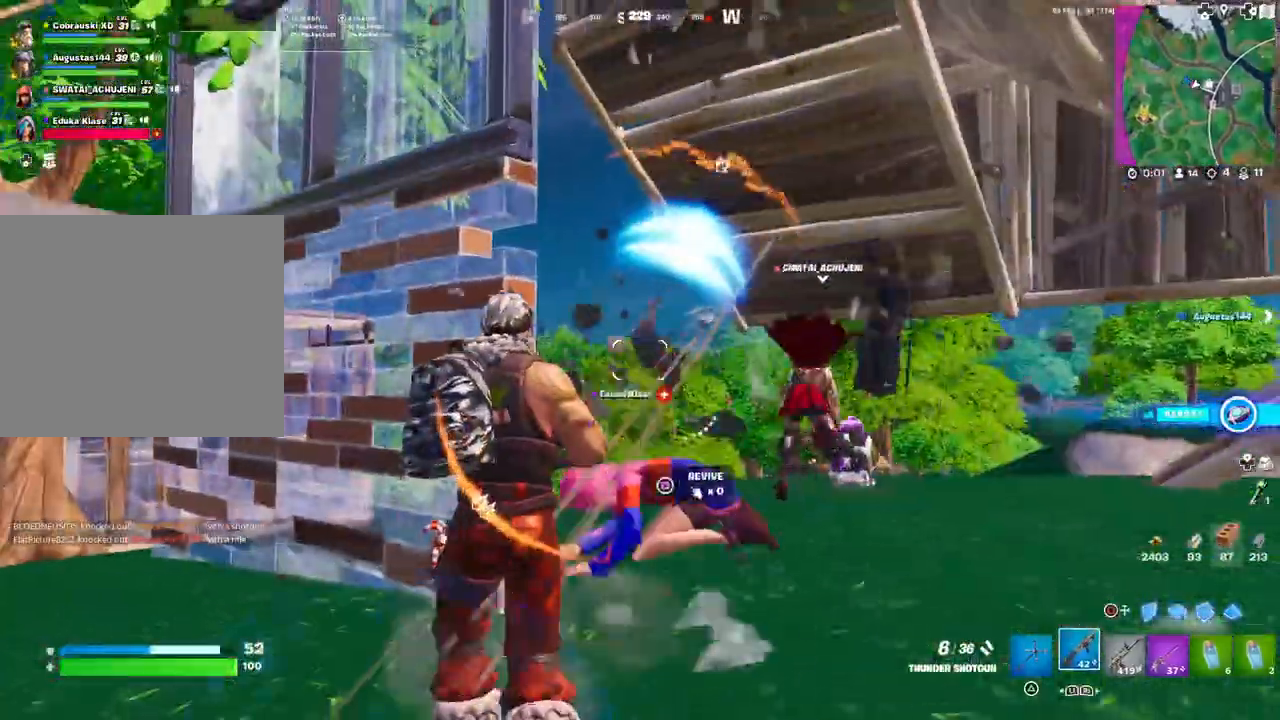
{"buttons": [], "left_stick": "right", "right_stick": "right", "events": [[67, "left_stick", "up-right"], [200, "right_stick", "left"], [367, "right_stick", "right"], [400, "left_stick", "right"]]}
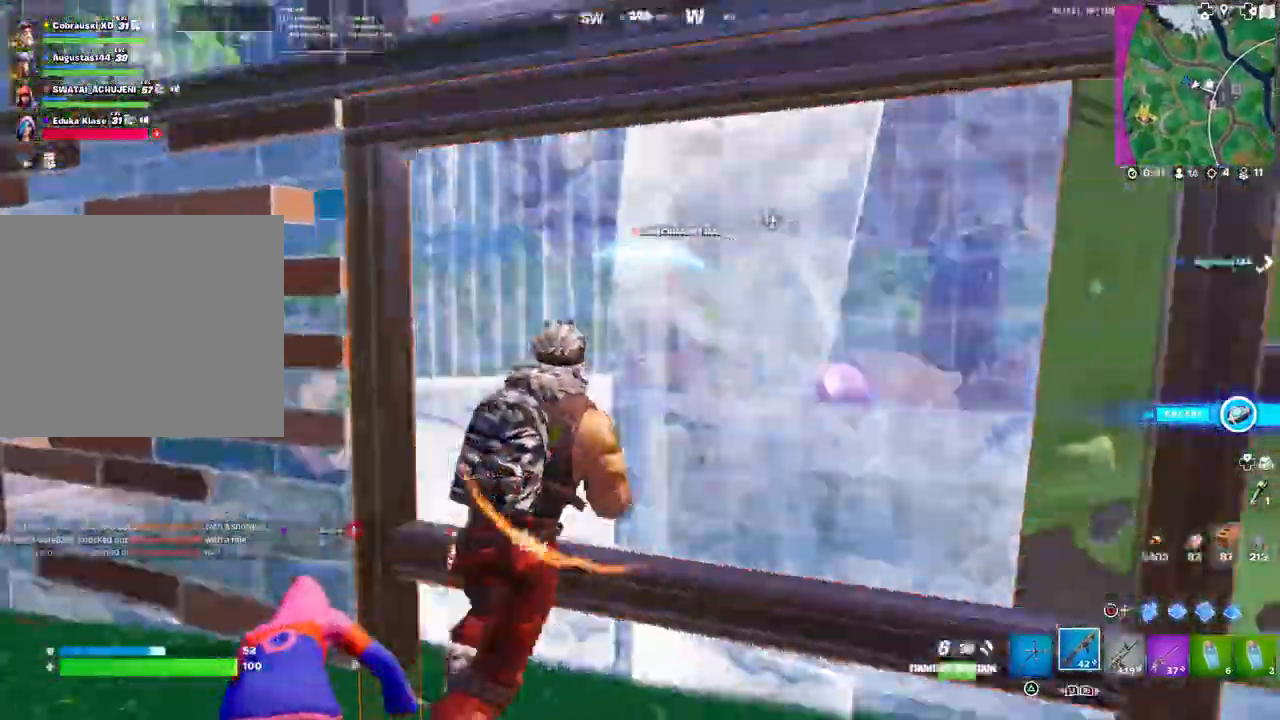
{"buttons": [], "left_stick": "down-right", "right_stick": "up-right", "events": [[50, "right_stick", "center"], [300, "left_stick", "down-right"], [383, "right_stick", "up-right"]]}
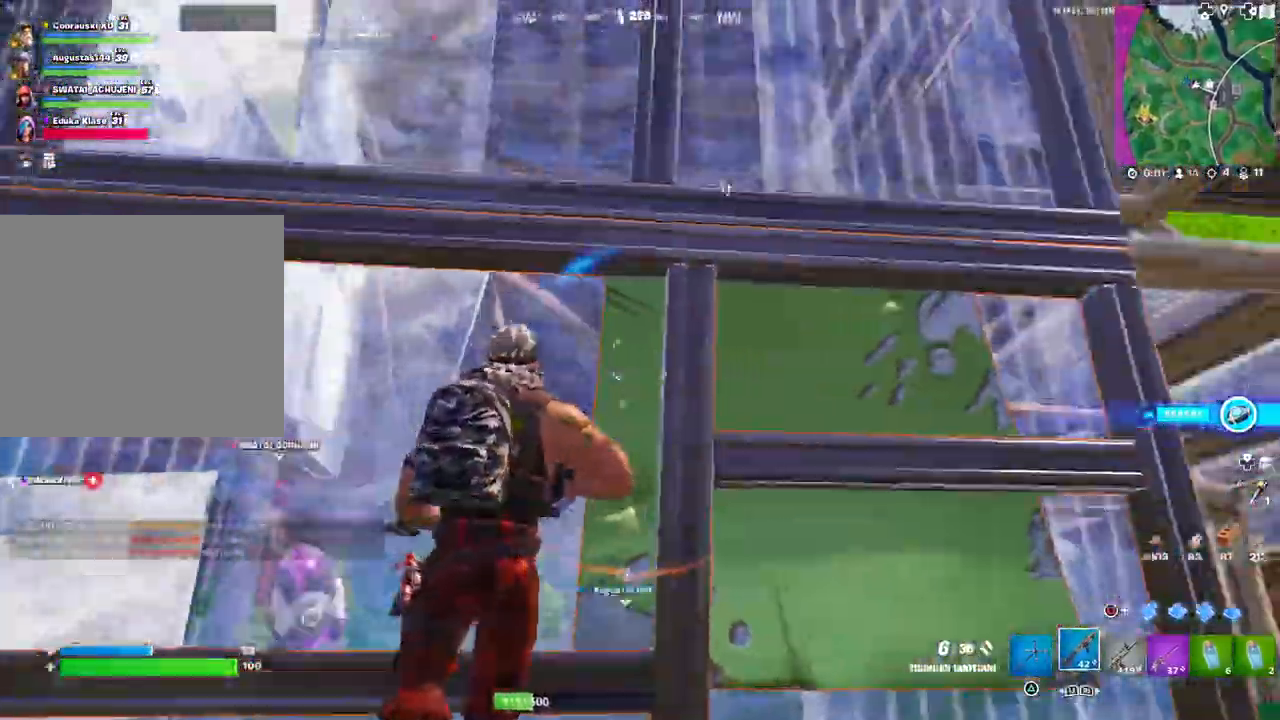
{"buttons": [], "left_stick": "up-right", "right_stick": "center", "events": [[17, "right_stick", "center"], [150, "right_stick", "right"], [167, "left_stick", "right"], [317, "right_stick", "center"], [333, "left_stick", "up-right"]]}
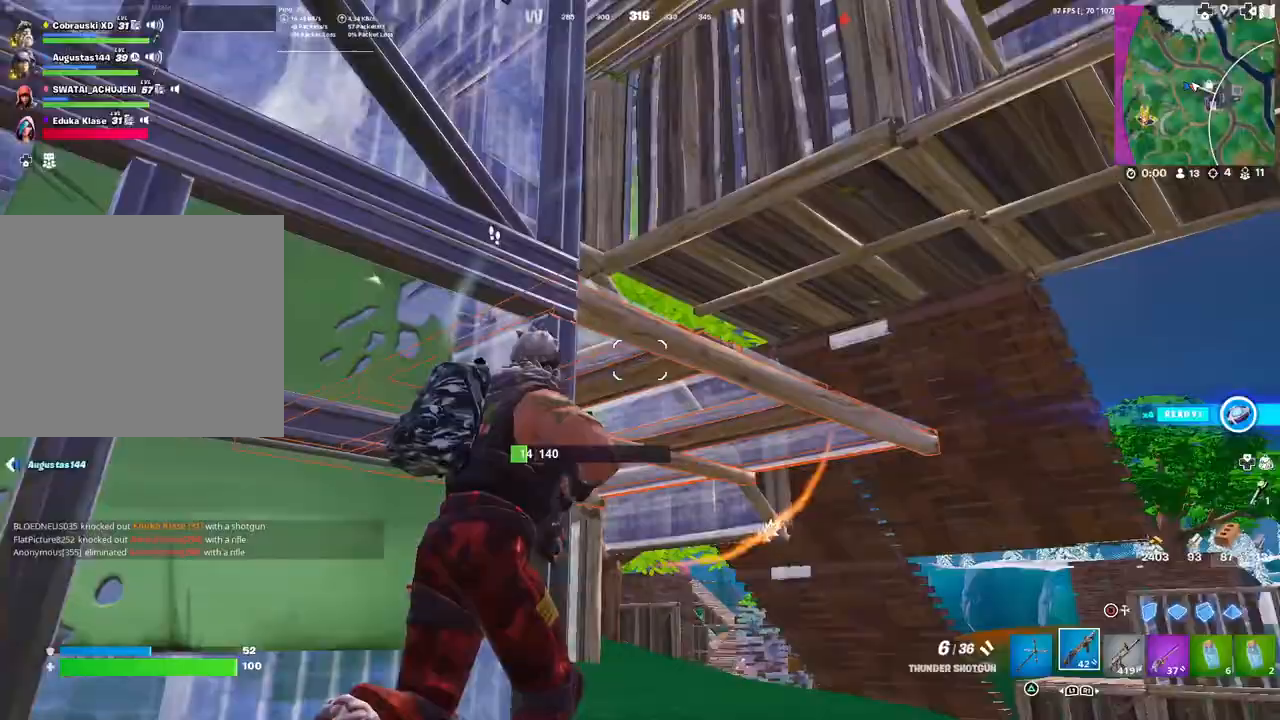
{"buttons": [], "left_stick": "right", "right_stick": "left", "events": [[17, "right_stick", "left"], [83, "L3", "down"], [183, "left_stick", "right"], [200, "L3", "up"], [283, "L3", "down"], [400, "L3", "up"]]}
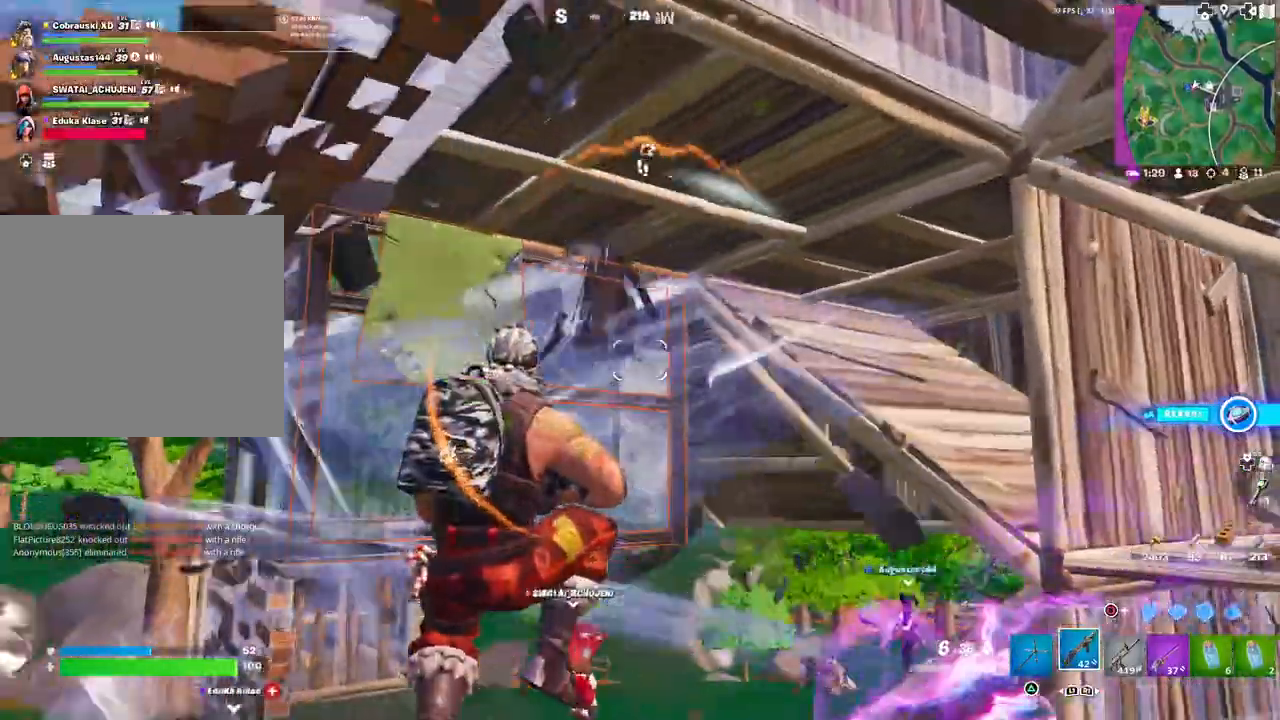
{"buttons": ["CIRCLE"], "left_stick": "right", "right_stick": "right", "events": [[167, "left_stick", "down-right"], [217, "R3", "down"], [217, "right_stick", "down-right"], [233, "R2", "down"], [300, "R3", "up"], [350, "right_stick", "right"], [383, "left_stick", "right"], [433, "CIRCLE", "down"], [483, "R2", "up"]]}
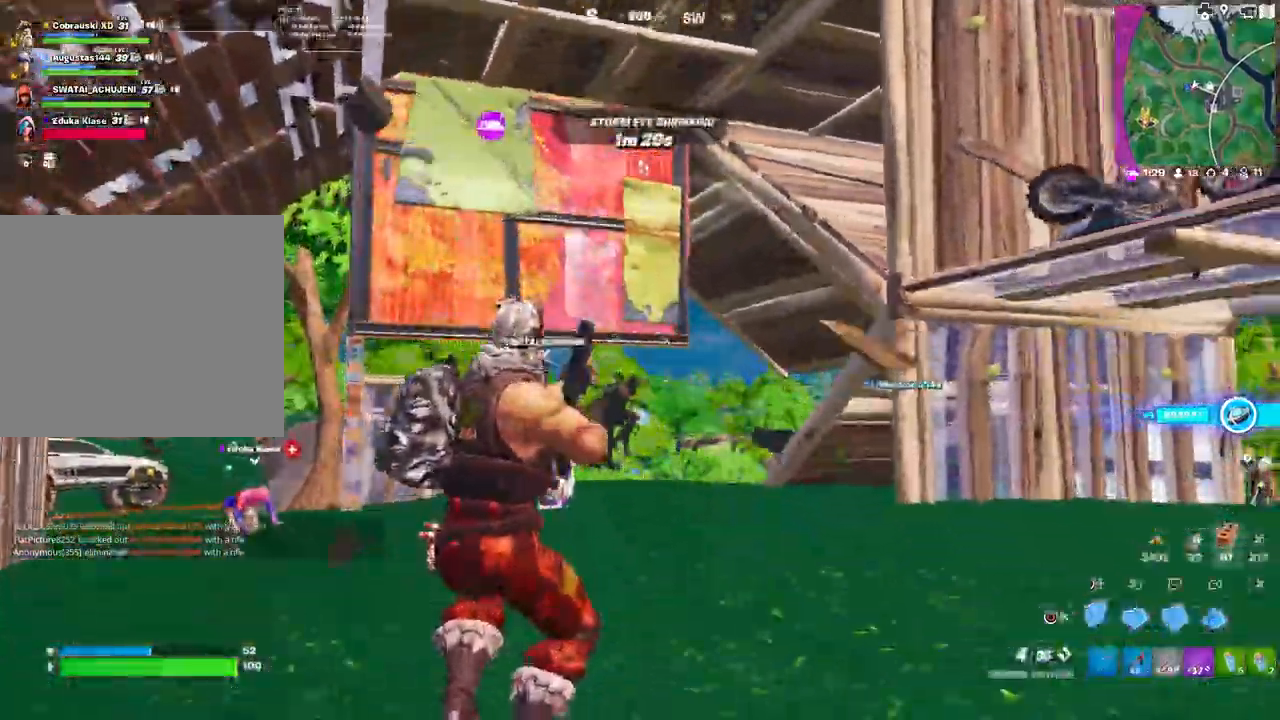
{"buttons": [], "left_stick": "up", "right_stick": "center", "events": [[17, "CIRCLE", "up"], [17, "left_stick", "up-right"], [67, "R2", "down"], [83, "right_stick", "center"], [133, "CIRCLE", "down"], [217, "CIRCLE", "up"], [217, "R2", "up"], [217, "left_stick", "up"], [300, "right_stick", "right"], [367, "right_stick", "down-left"], [450, "right_stick", "center"]]}
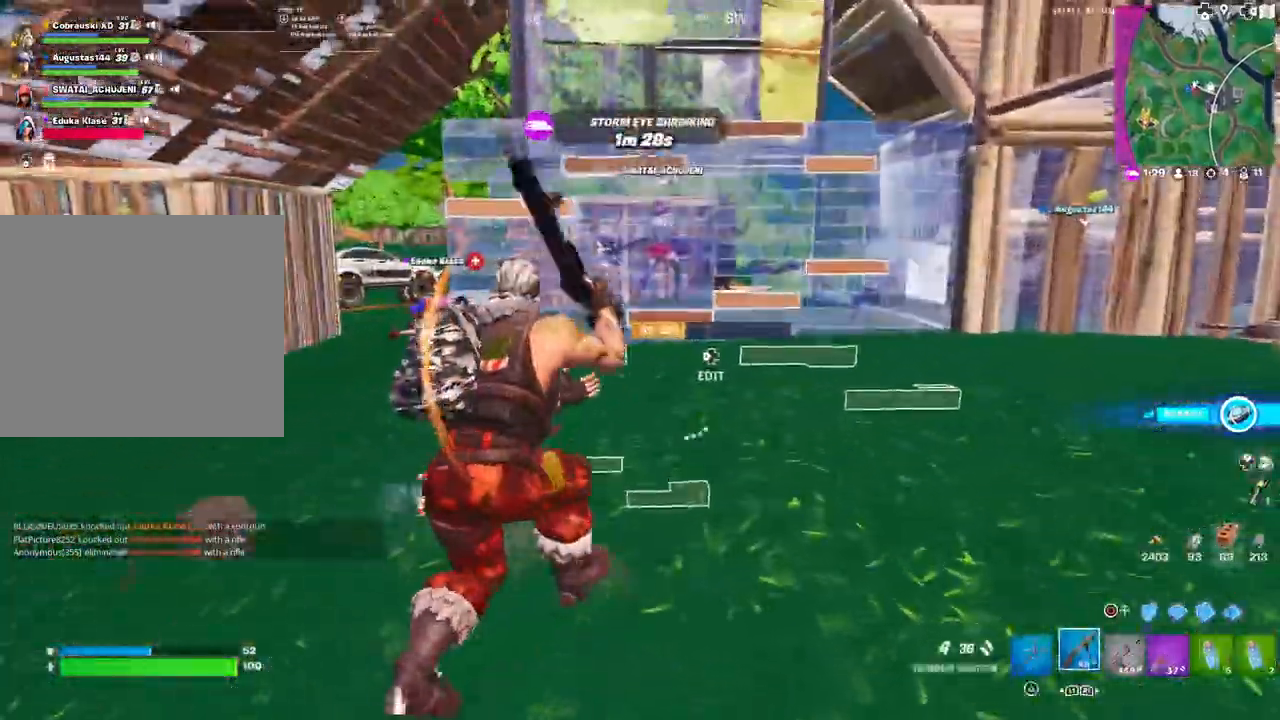
{"buttons": [], "left_stick": "up", "right_stick": "center", "events": [[33, "L3", "down"], [133, "L3", "up"], [367, "L3", "down"], [483, "L3", "up"]]}
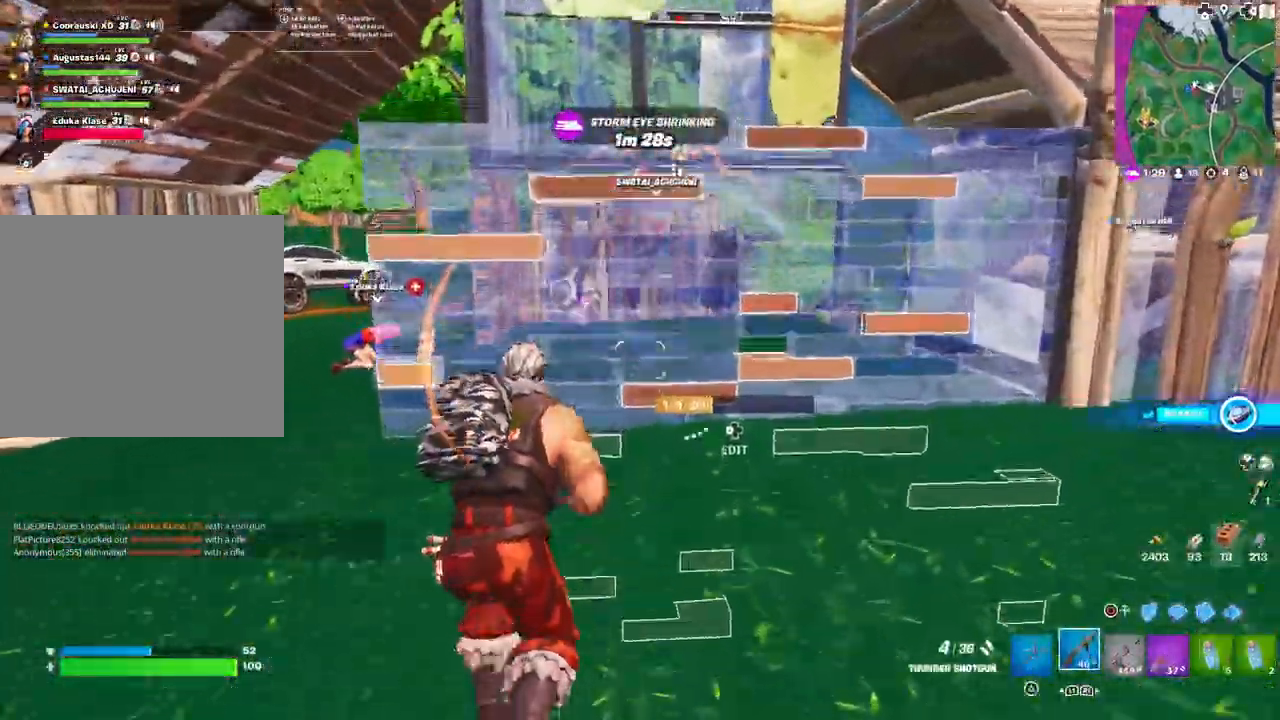
{"buttons": [], "left_stick": "up", "right_stick": "center", "events": [[50, "L3", "down"], [183, "L3", "up"], [267, "L3", "down"], [383, "L3", "up"]]}
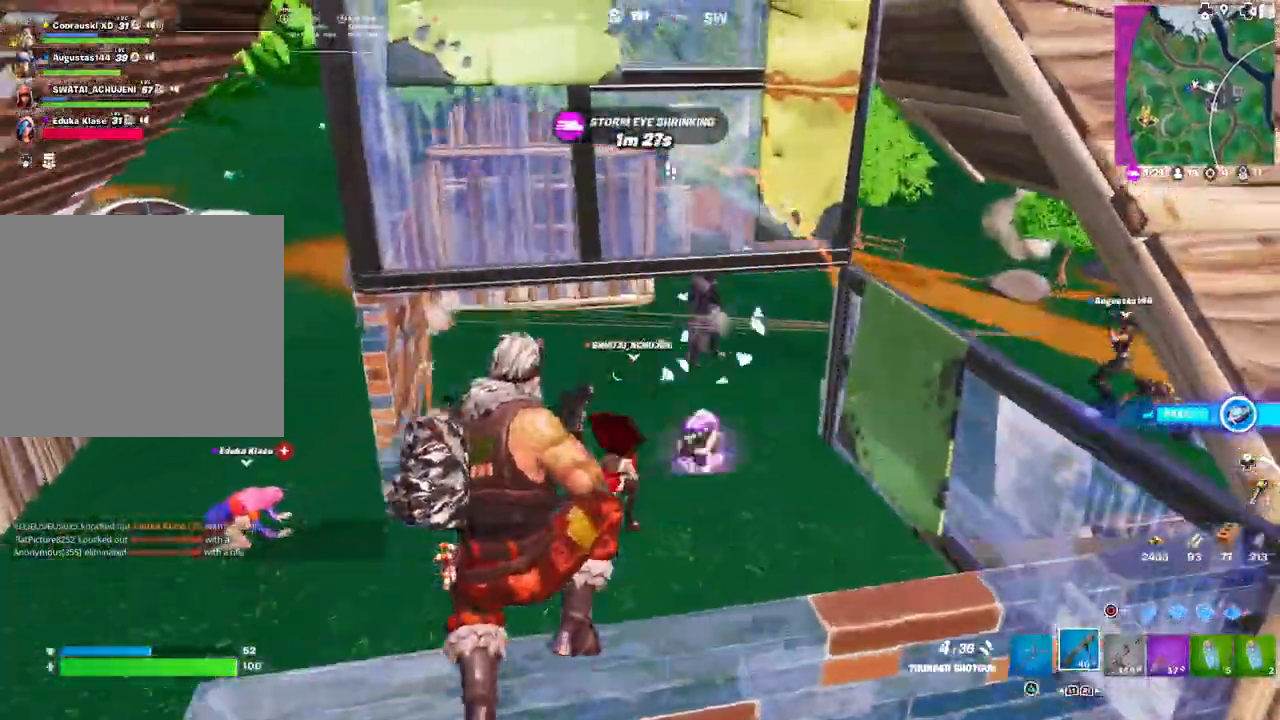
{"buttons": ["L1"], "left_stick": "up", "right_stick": "center", "events": [[33, "right_stick", "right"], [117, "R2", "down"], [133, "right_stick", "up-left"], [217, "R2", "up"], [233, "right_stick", "center"], [267, "R1", "down"], [350, "R1", "up"], [450, "L1", "down"]]}
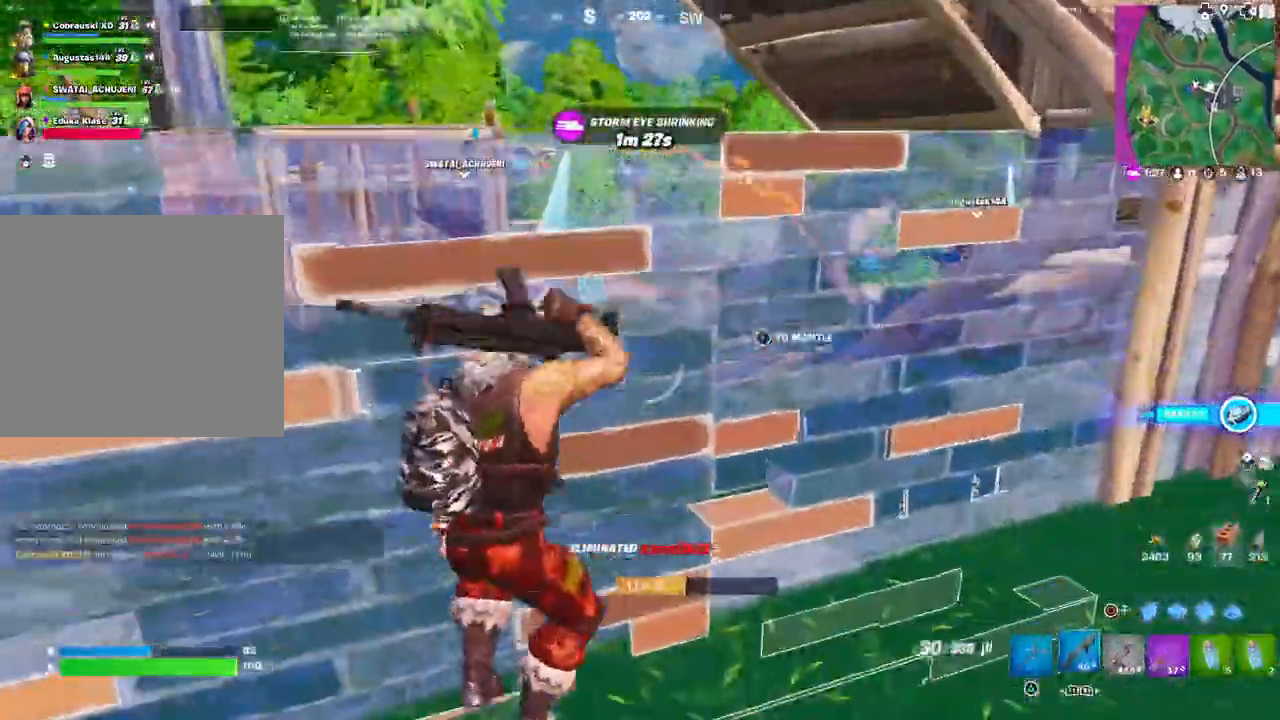
{"buttons": ["SQUARE"], "left_stick": "up", "right_stick": "center", "events": [[33, "L1", "up"], [50, "left_stick", "up-right"], [183, "L3", "down"], [183, "left_stick", "up"], [183, "right_stick", "down-left"], [250, "right_stick", "center"], [317, "L3", "up"], [450, "SQUARE", "down"]]}
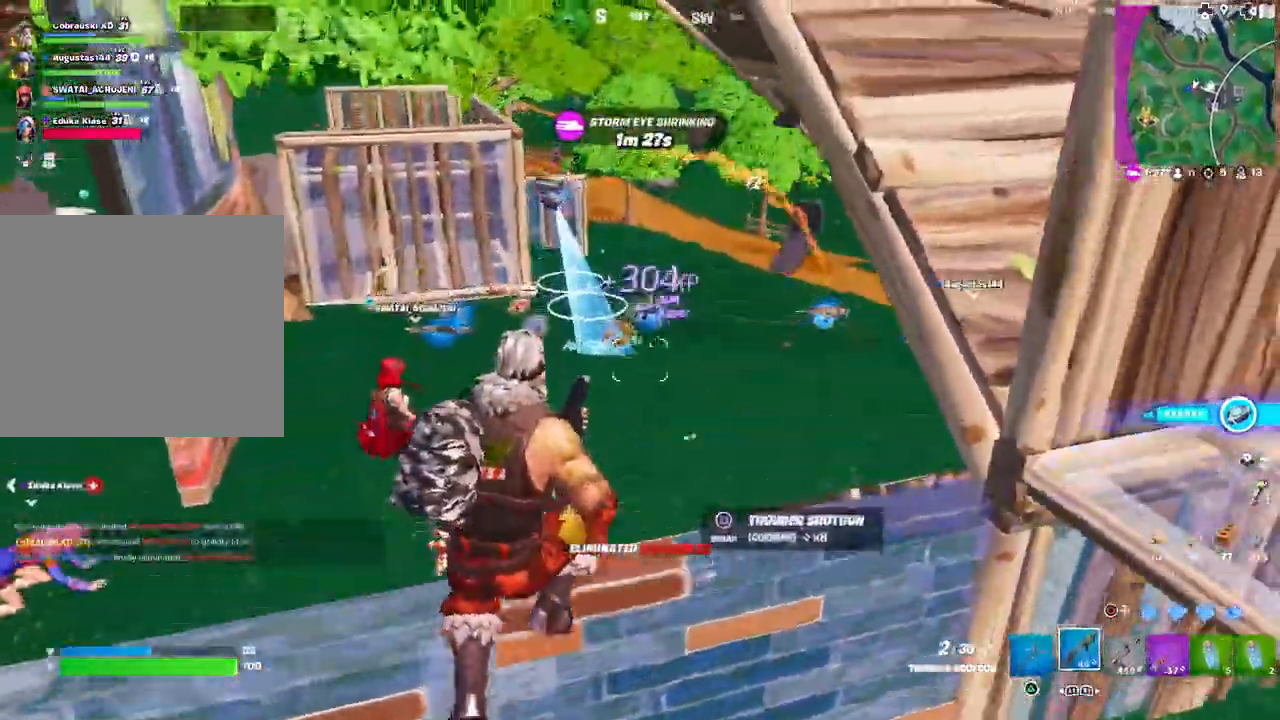
{"buttons": [], "left_stick": "up-left", "right_stick": "center", "events": [[133, "SQUARE", "up"], [417, "left_stick", "up-left"]]}
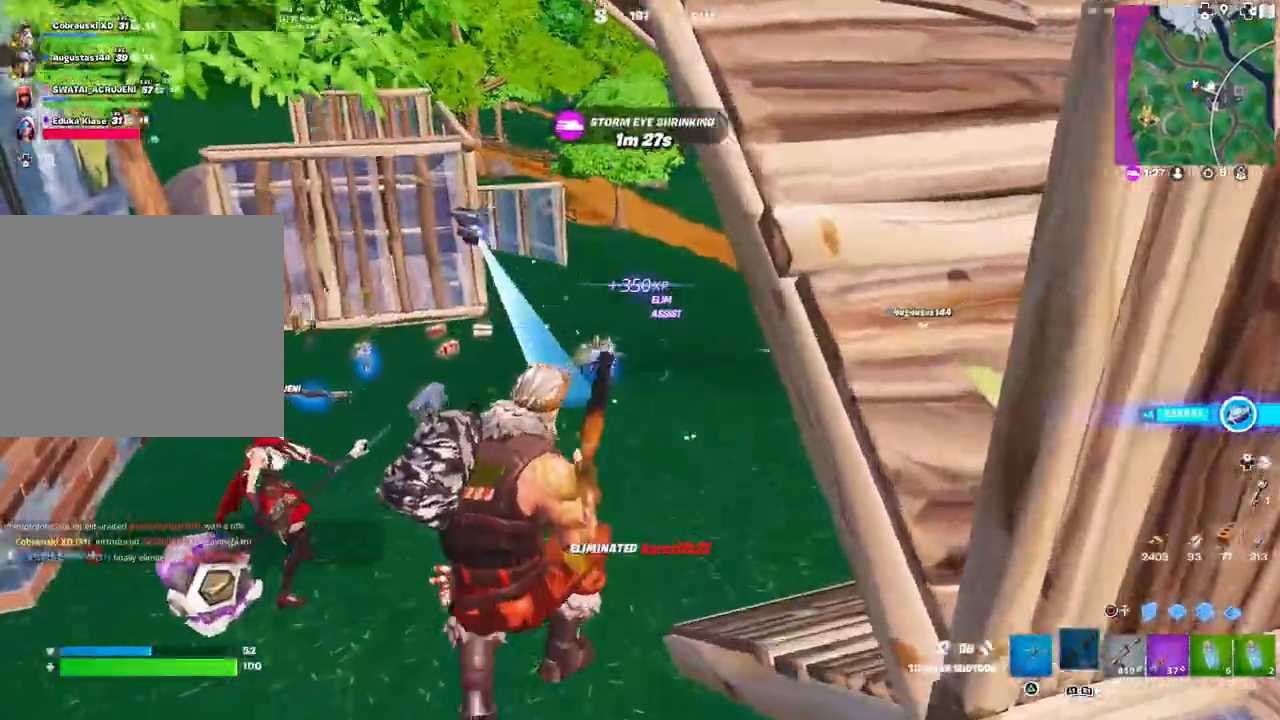
{"buttons": [], "left_stick": "up-left", "right_stick": "center", "events": [[167, "right_stick", "right"], [300, "right_stick", "center"]]}
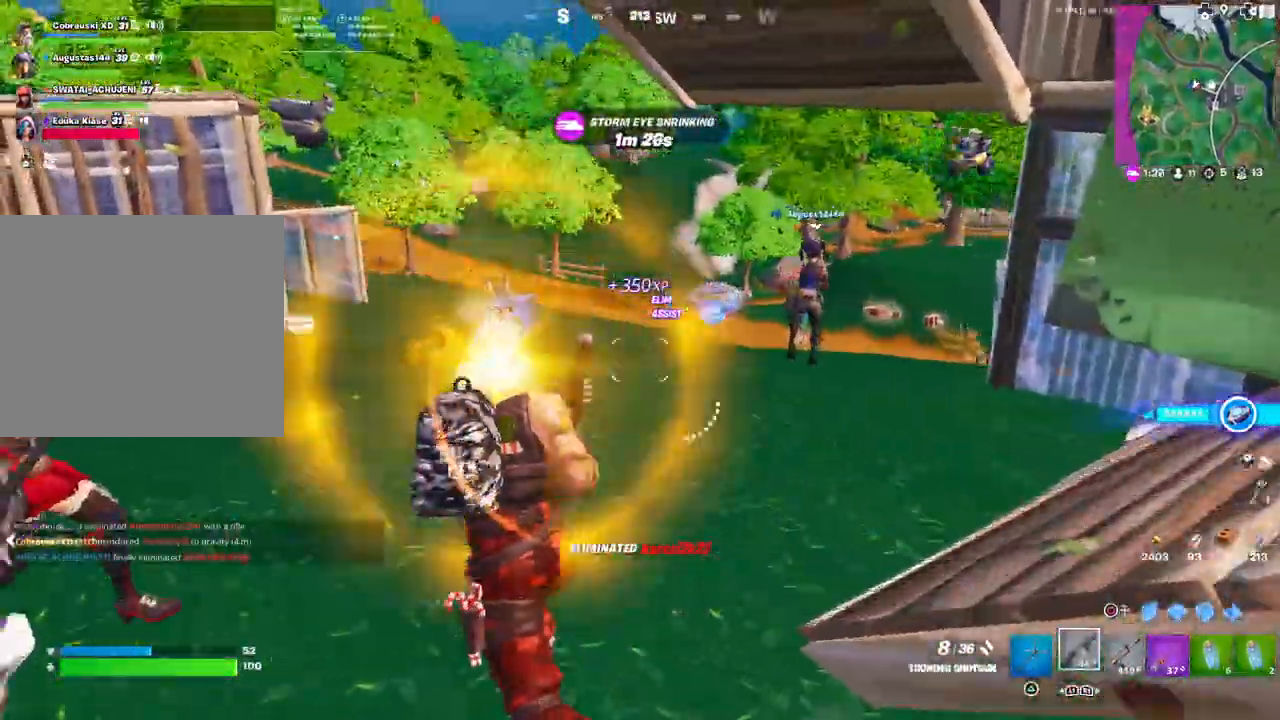
{"buttons": [], "left_stick": "up", "right_stick": "center", "events": [[333, "right_stick", "right"], [467, "right_stick", "center"], [500, "left_stick", "up"]]}
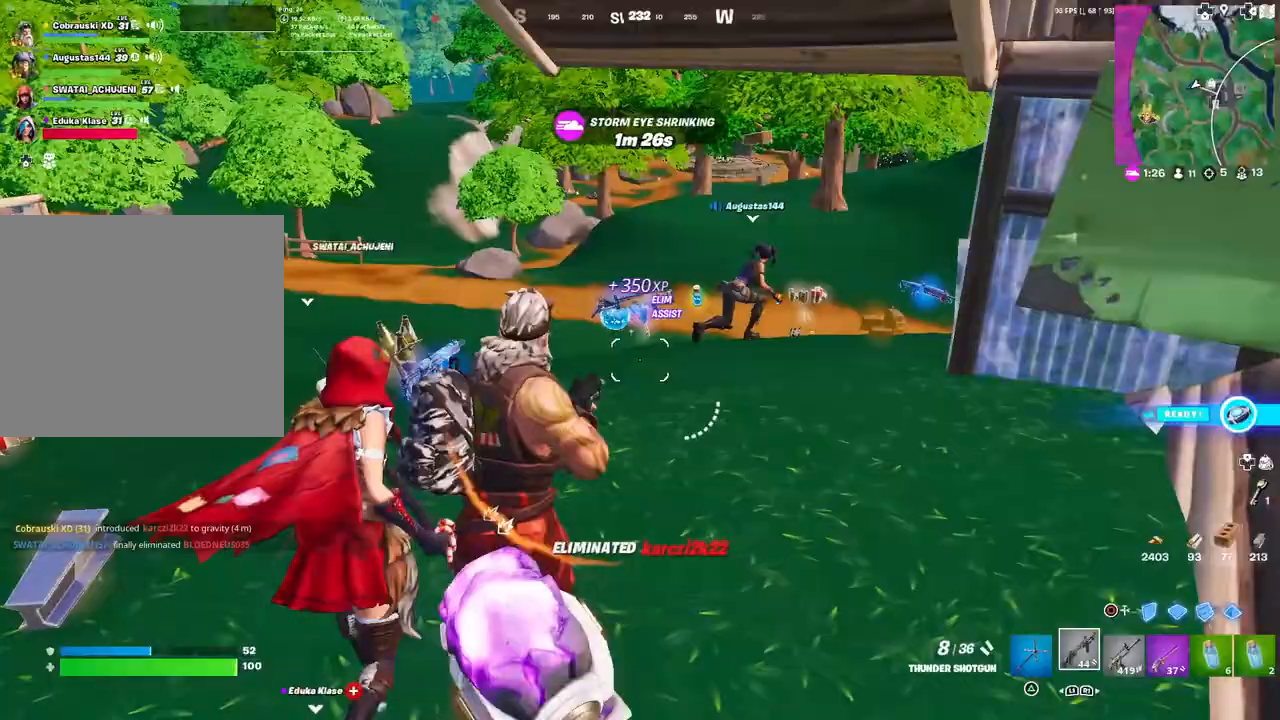
{"buttons": [], "left_stick": "right", "right_stick": "center", "events": [[217, "right_stick", "down"], [300, "R1", "down"], [333, "right_stick", "center"], [383, "R1", "up"], [433, "left_stick", "right"]]}
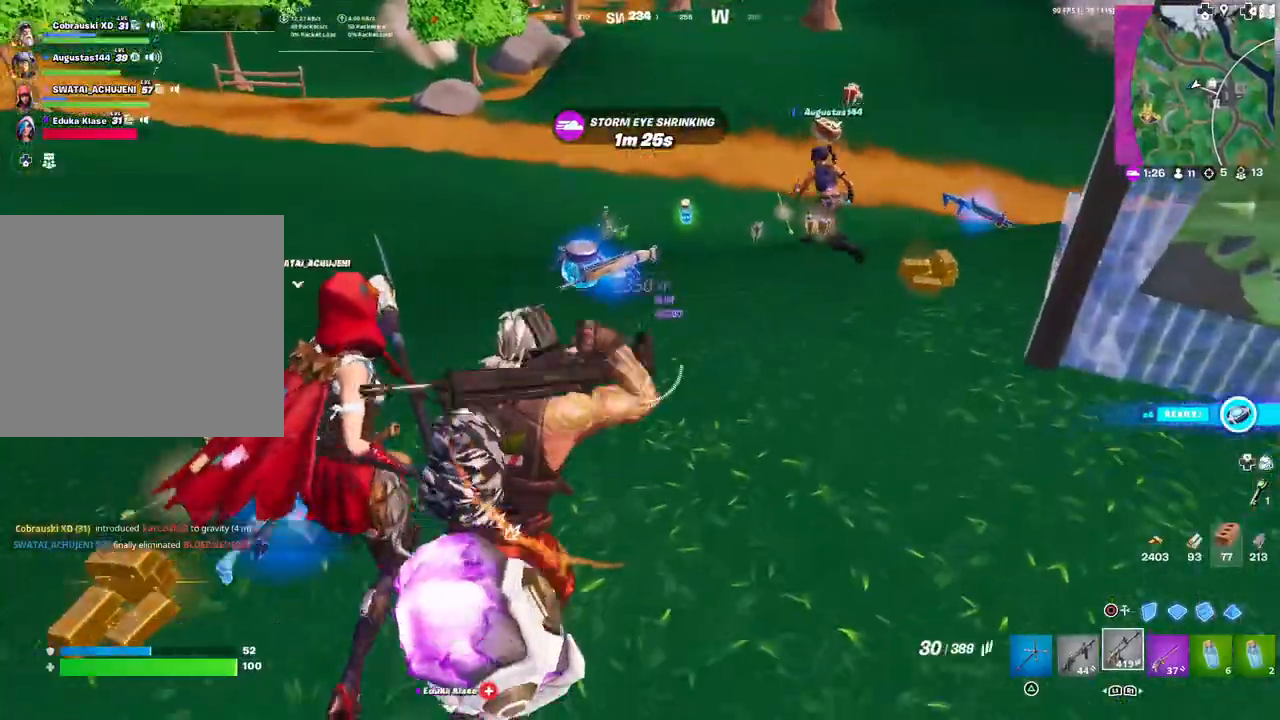
{"buttons": [], "left_stick": "up-right", "right_stick": "center", "events": [[33, "left_stick", "up"], [200, "SQUARE", "down"], [250, "SQUARE", "up"], [333, "left_stick", "up-right"]]}
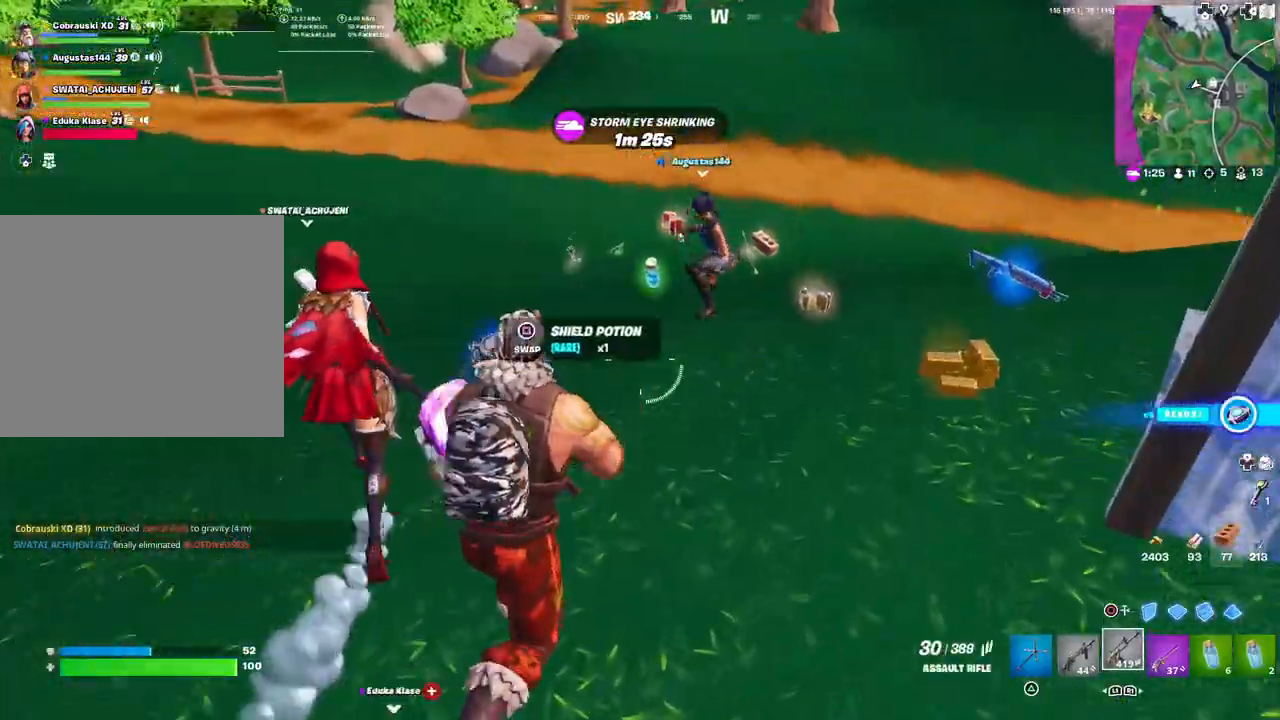
{"buttons": [], "left_stick": "up-right", "right_stick": "right", "events": [[17, "right_stick", "right"]]}
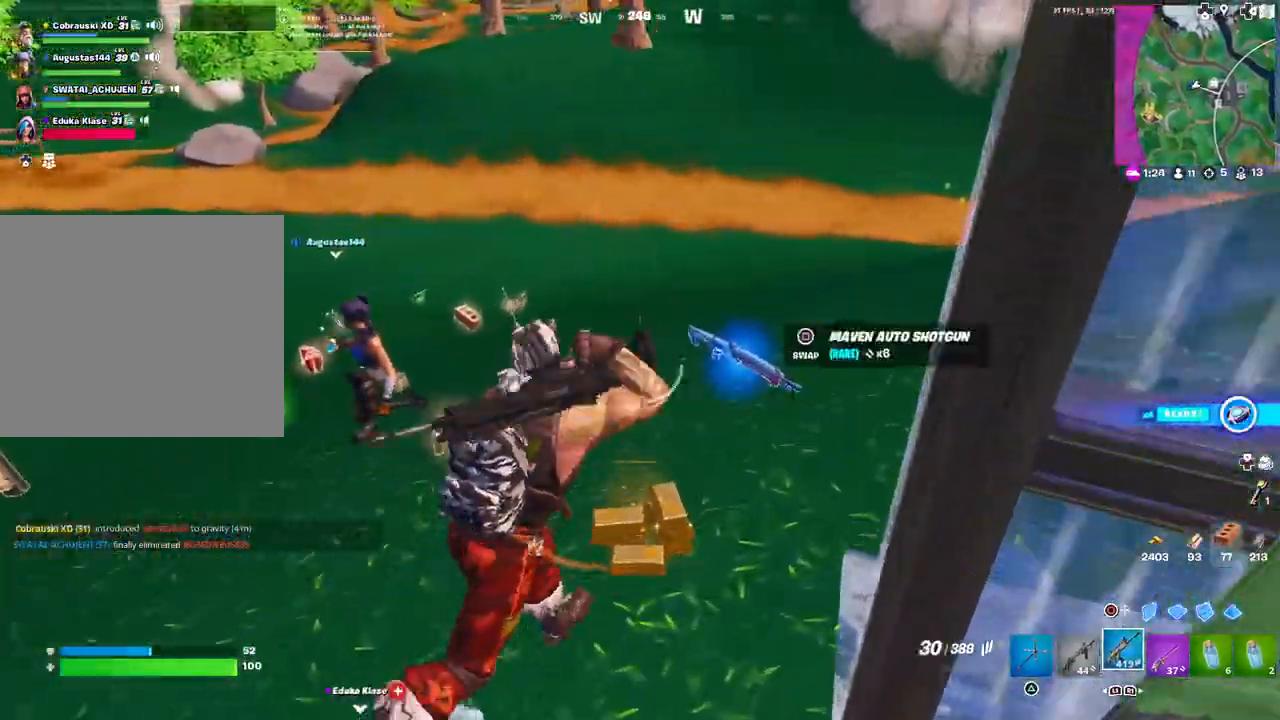
{"buttons": [], "left_stick": "up-left", "right_stick": "right", "events": [[33, "left_stick", "up"], [150, "left_stick", "up-left"], [183, "L1", "down"], [283, "left_stick", "left"], [300, "L1", "up"], [500, "left_stick", "up-left"]]}
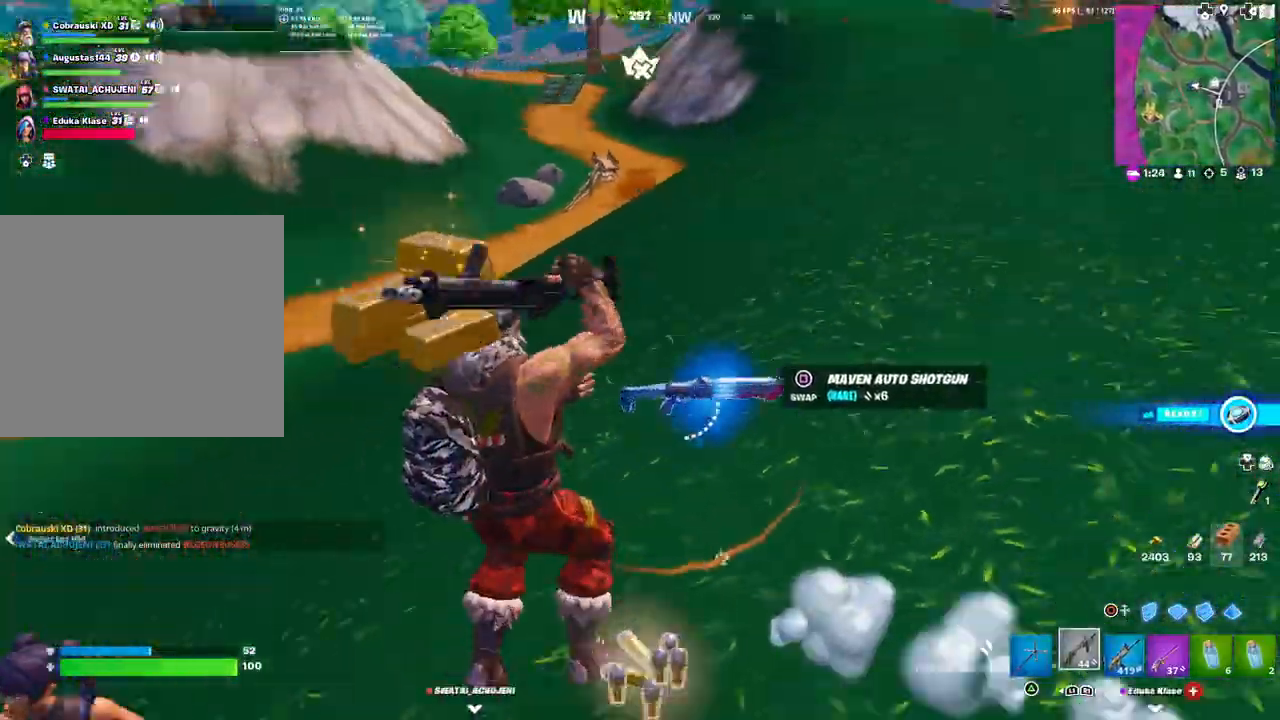
{"buttons": [], "left_stick": "up-right", "right_stick": "center", "events": [[433, "left_stick", "up-right"], [500, "right_stick", "center"]]}
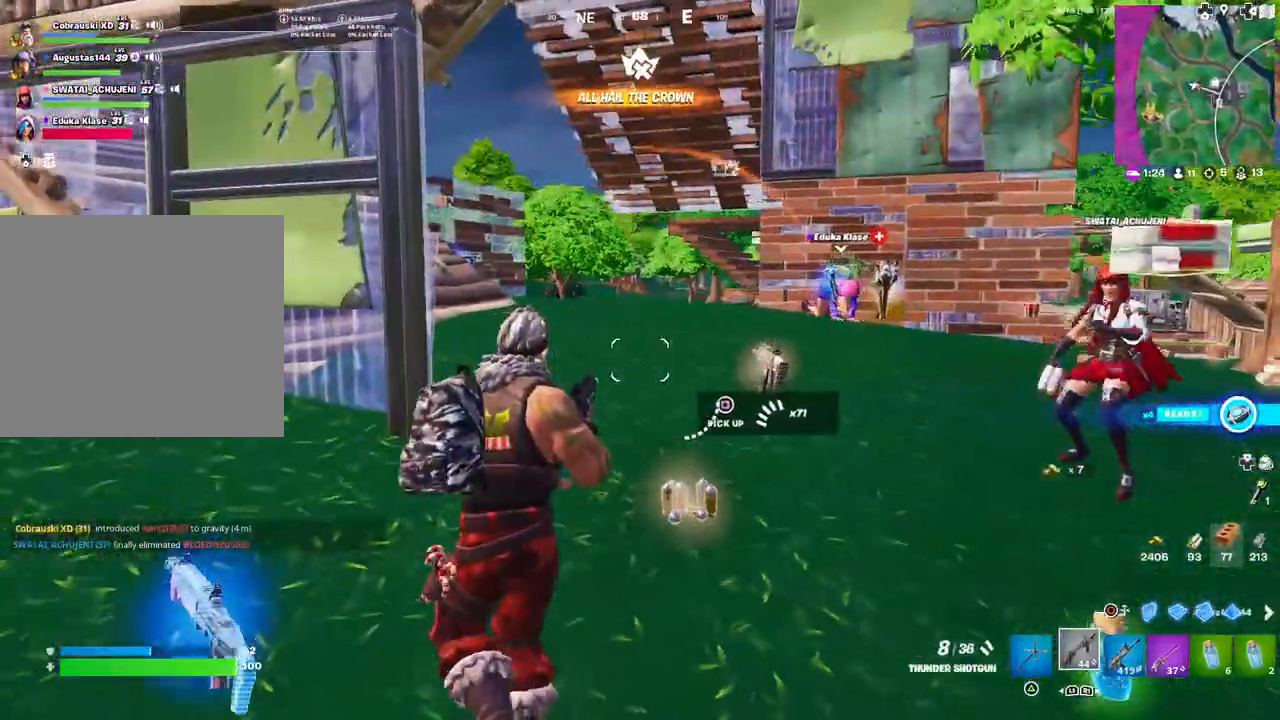
{"buttons": [], "left_stick": "up-left", "right_stick": "down-left", "events": [[233, "right_stick", "right"], [250, "left_stick", "right"], [317, "right_stick", "center"], [417, "right_stick", "down-left"], [483, "left_stick", "up-left"]]}
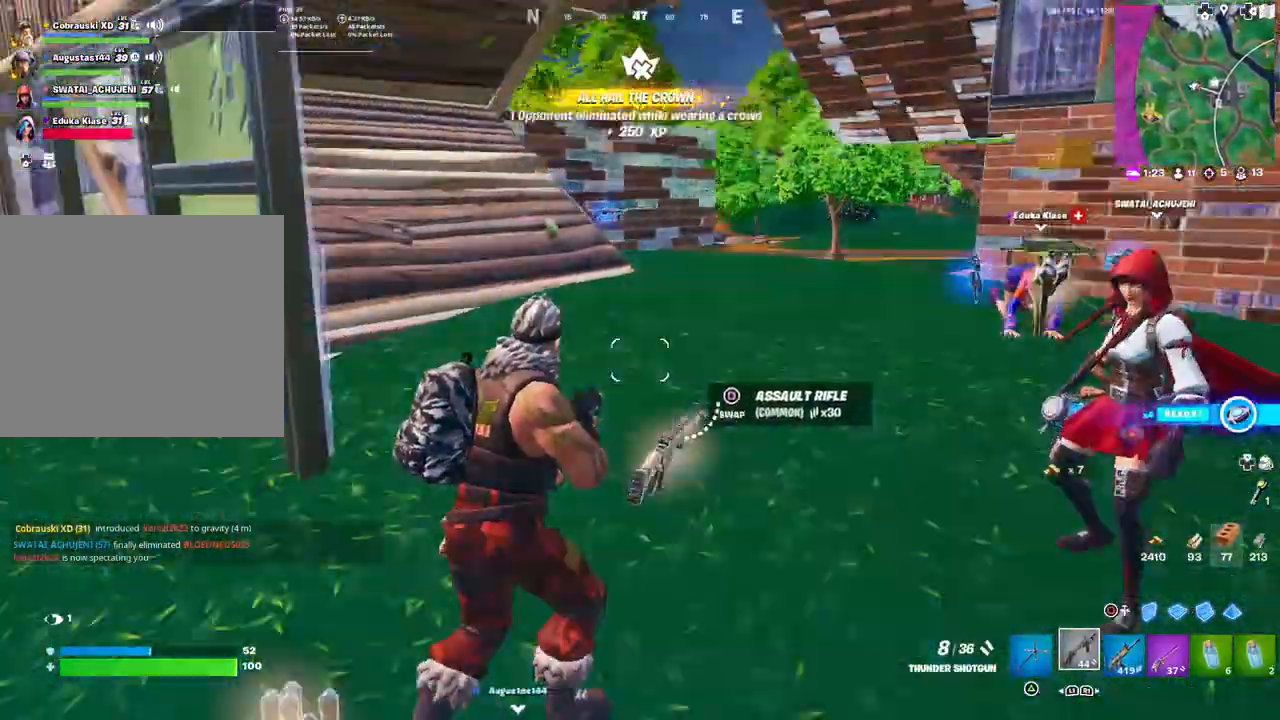
{"buttons": [], "left_stick": "up", "right_stick": "left", "events": [[183, "right_stick", "left"], [433, "left_stick", "up"], [467, "SQUARE", "down"], [500, "SQUARE", "up"]]}
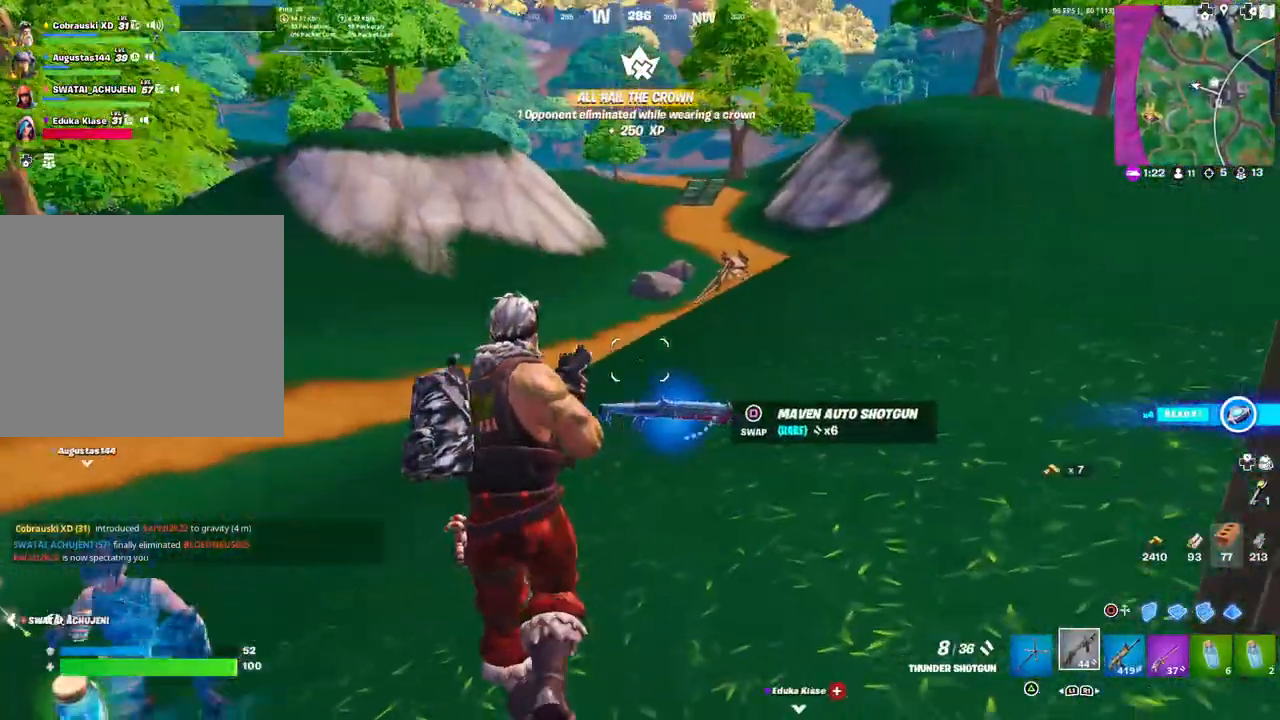
{"buttons": [], "left_stick": "right", "right_stick": "right", "events": [[133, "left_stick", "up-right"], [133, "right_stick", "right"], [267, "left_stick", "right"]]}
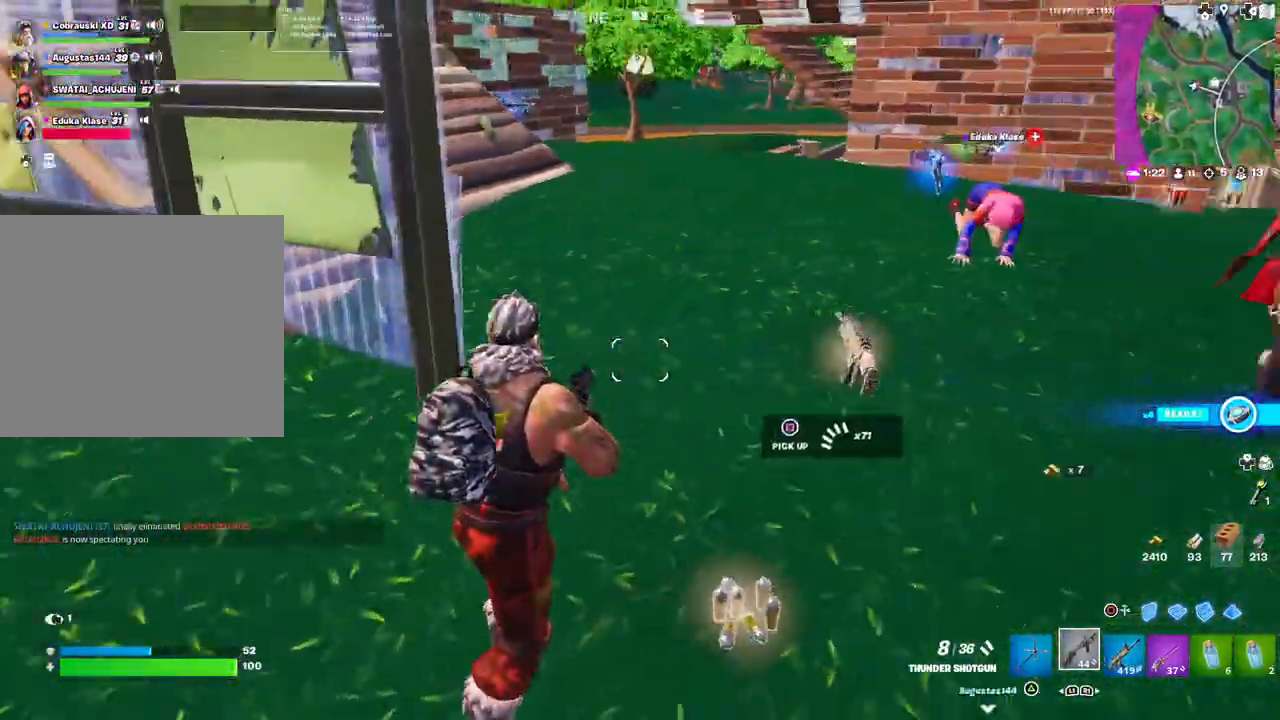
{"buttons": [], "left_stick": "up-right", "right_stick": "center", "events": [[67, "left_stick", "up-right"], [83, "right_stick", "center"]]}